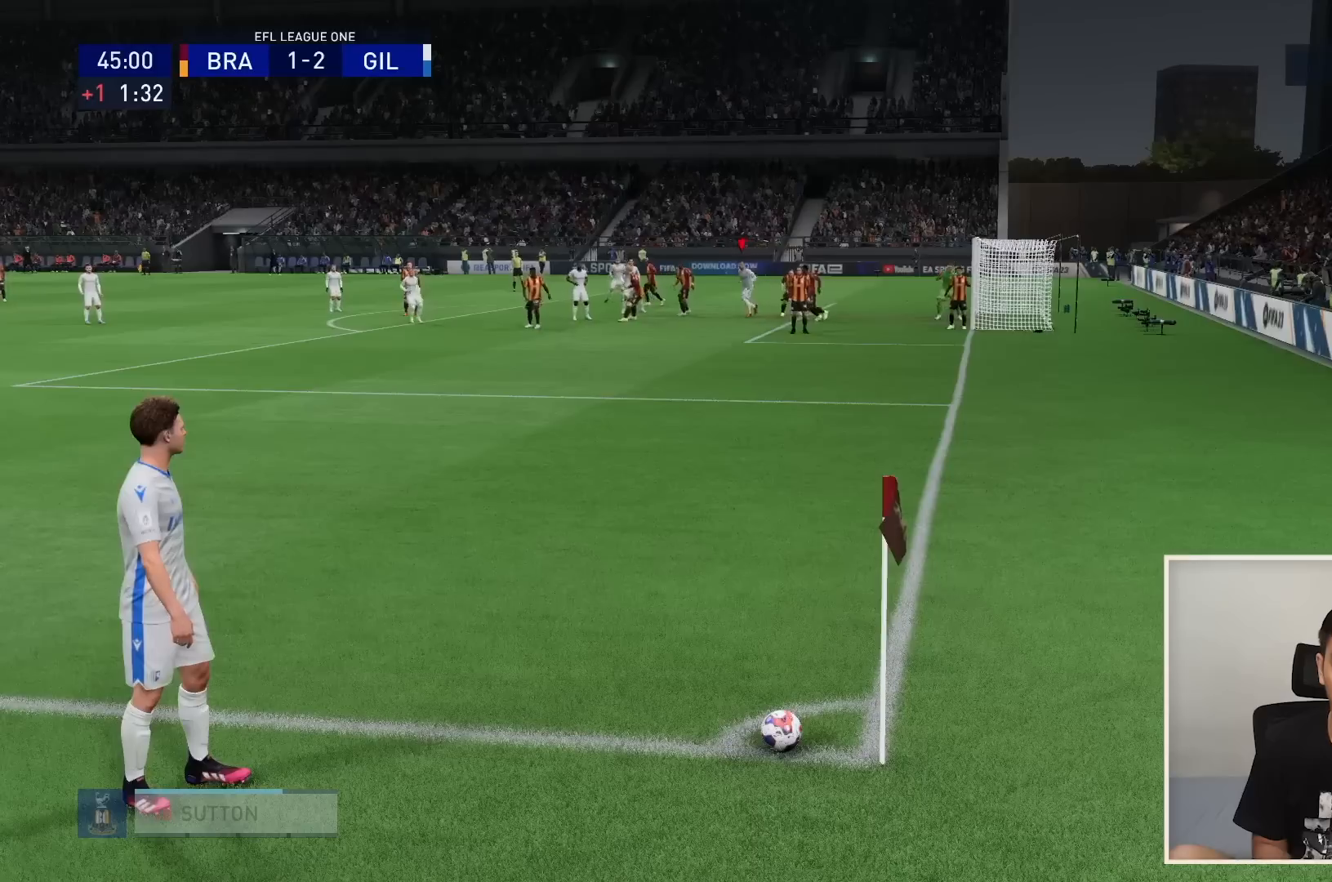
Gameplay with a controller (PlayStation layout); each line is a JSON object with the inputs held at the frame after it. "events" lists button and stick changes between this image and that frame as [ms after this image, input, new state], when the widget could be followed in between. Not read: L3 R3.
{"buttons": [], "left_stick": "center", "right_stick": "center", "events": [[100, "left_stick", "center"], [233, "left_stick", "down-left"], [400, "left_stick", "center"]]}
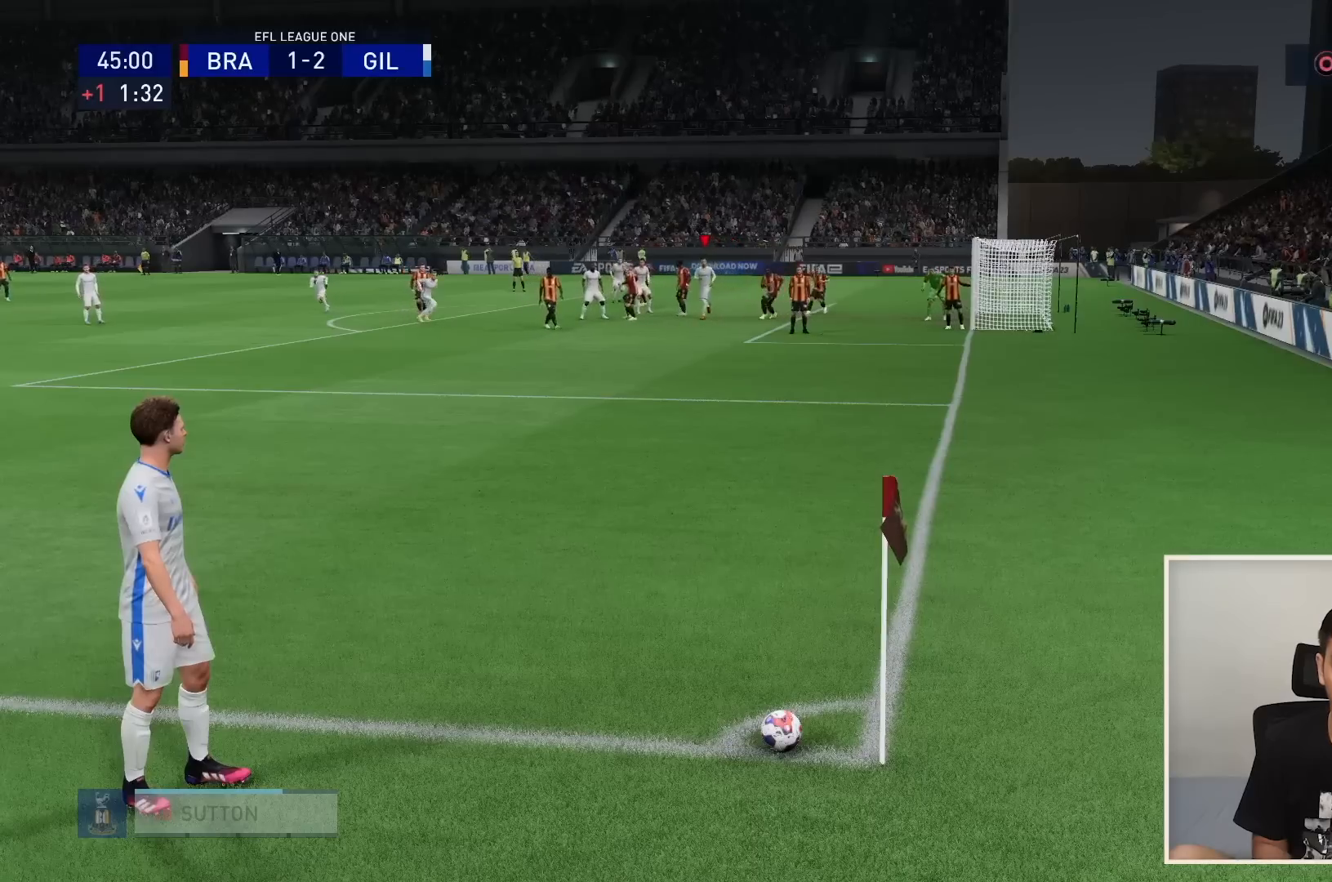
{"buttons": [], "left_stick": "down", "right_stick": "center", "events": [[34, "left_stick", "down-left"], [134, "left_stick", "center"], [467, "left_stick", "down"]]}
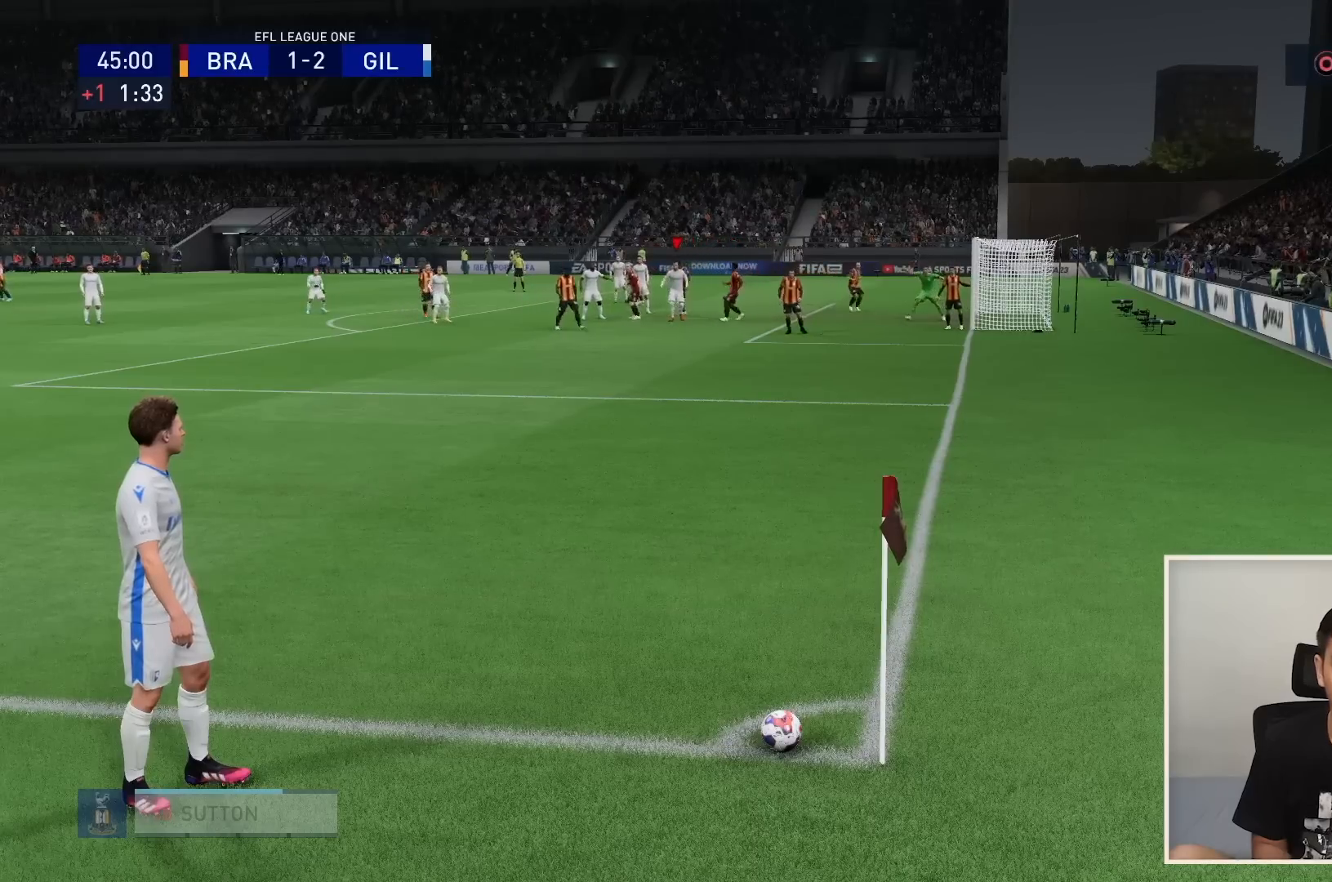
{"buttons": [], "left_stick": "center", "right_stick": "center", "events": [[66, "left_stick", "center"]]}
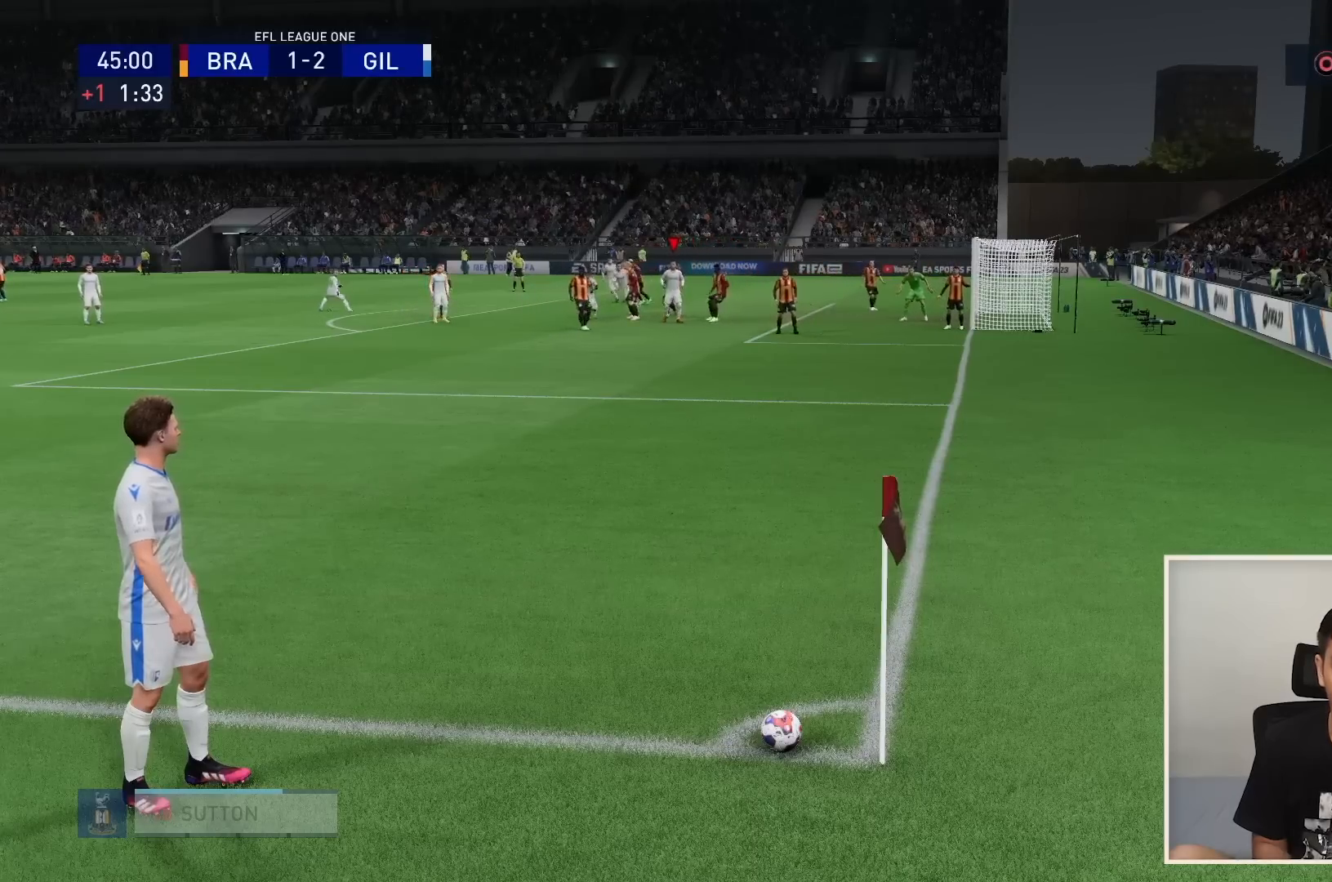
{"buttons": [], "left_stick": "center", "right_stick": "center", "events": [[67, "CIRCLE", "down"], [300, "CIRCLE", "up"]]}
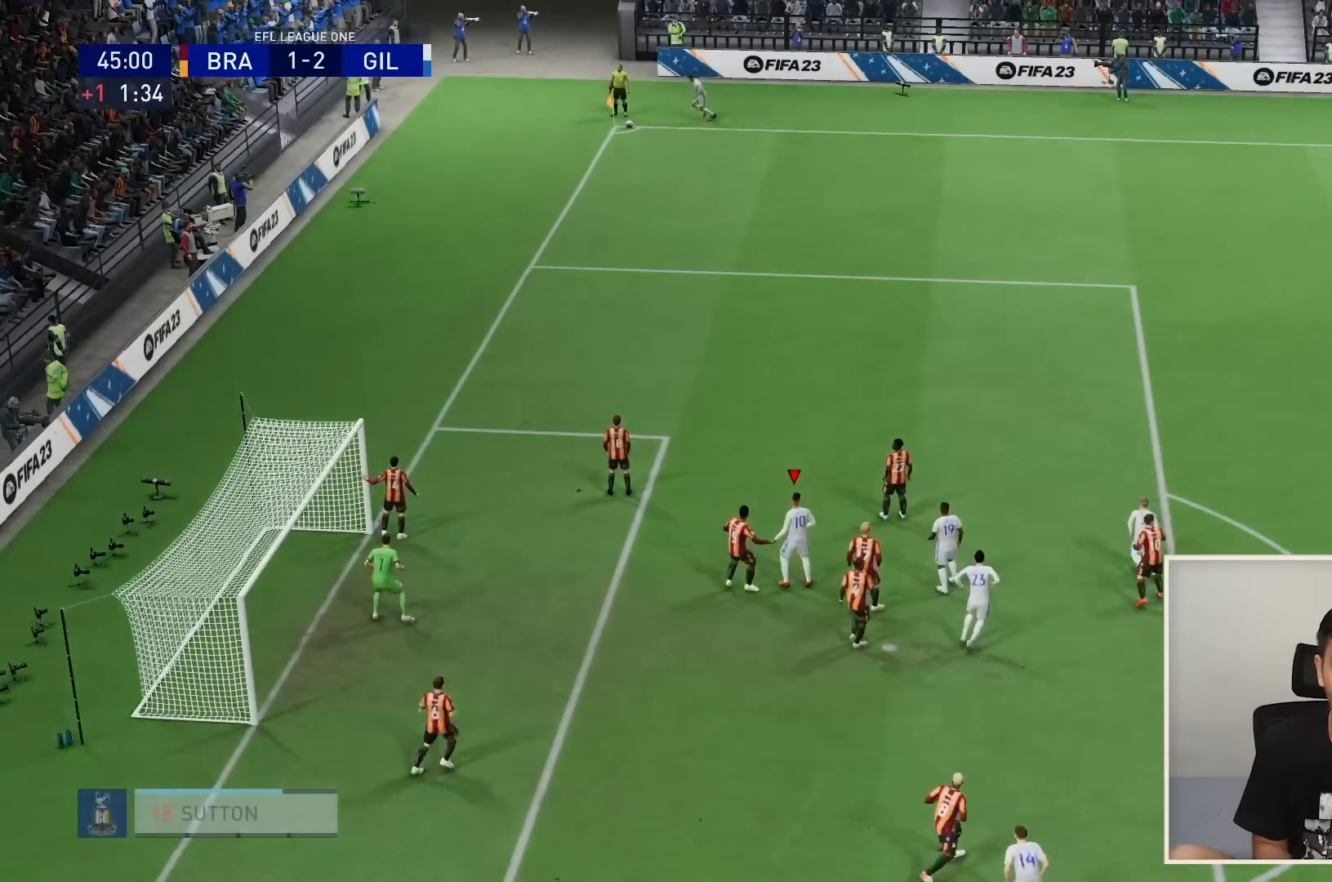
{"buttons": [], "left_stick": "up-left", "right_stick": "center", "events": [[367, "left_stick", "up-left"]]}
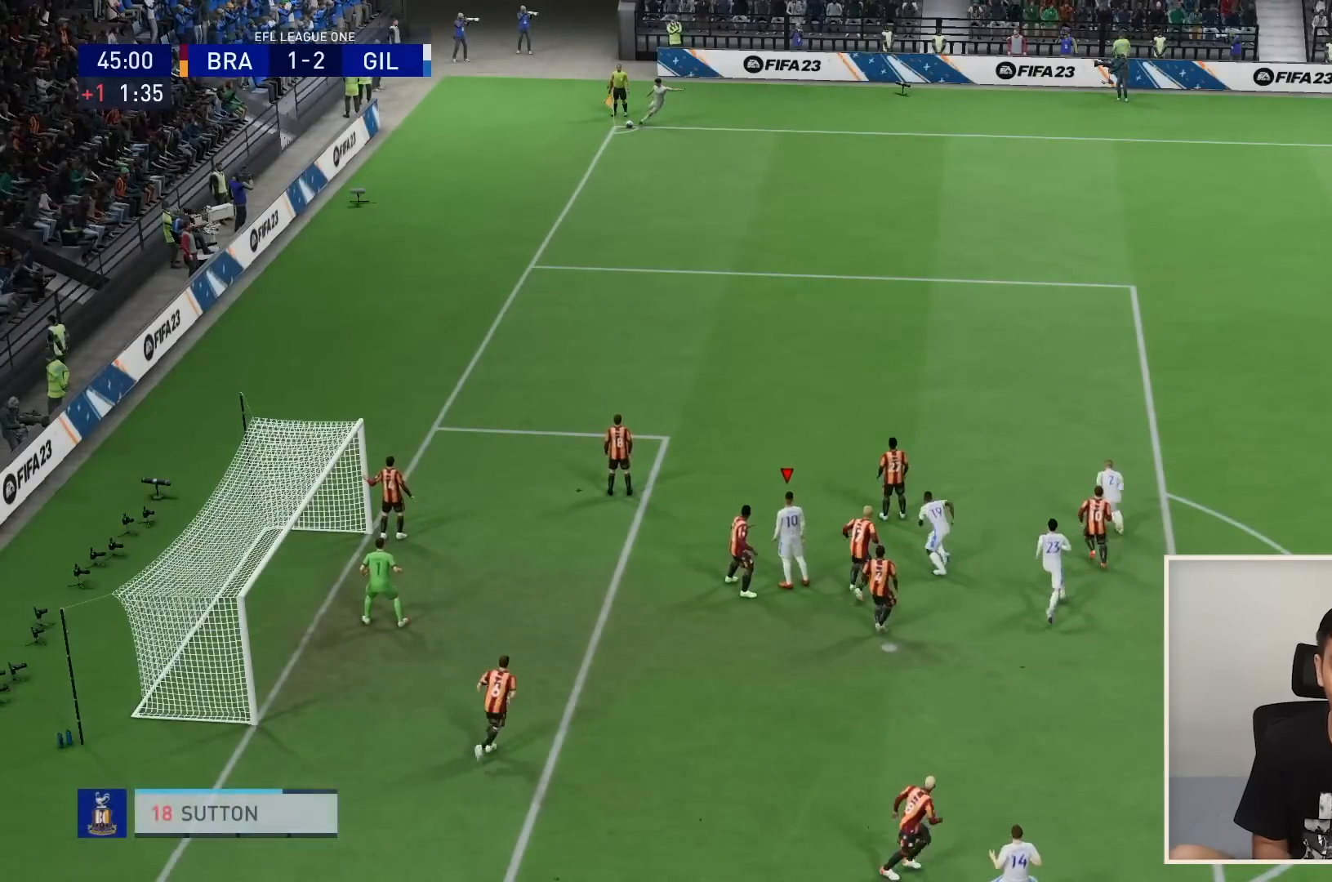
{"buttons": [], "left_stick": "up-left", "right_stick": "center", "events": []}
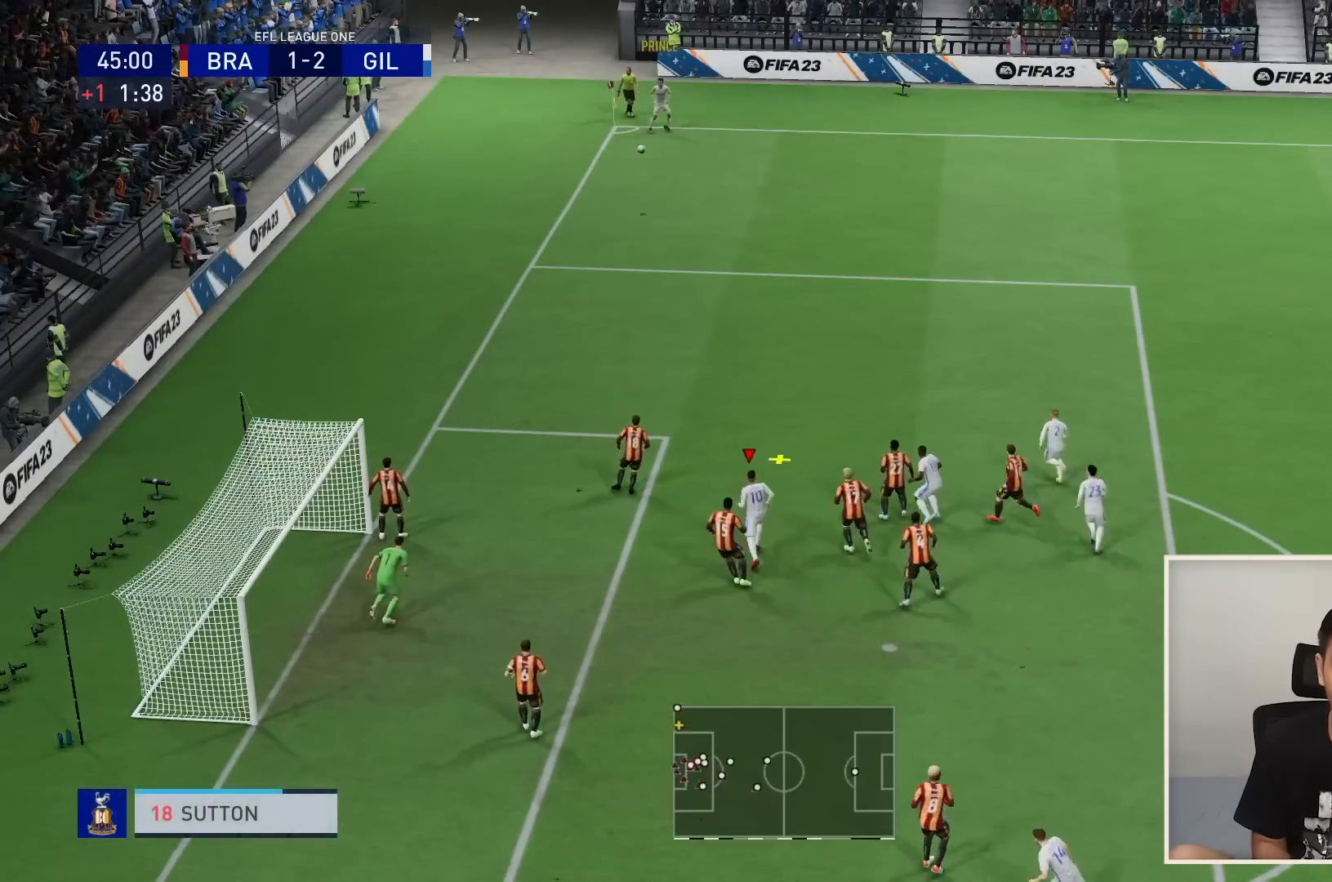
{"buttons": [], "left_stick": "down-left", "right_stick": "center", "events": [[33, "SQUARE", "down"], [133, "left_stick", "down-left"], [300, "SQUARE", "up"]]}
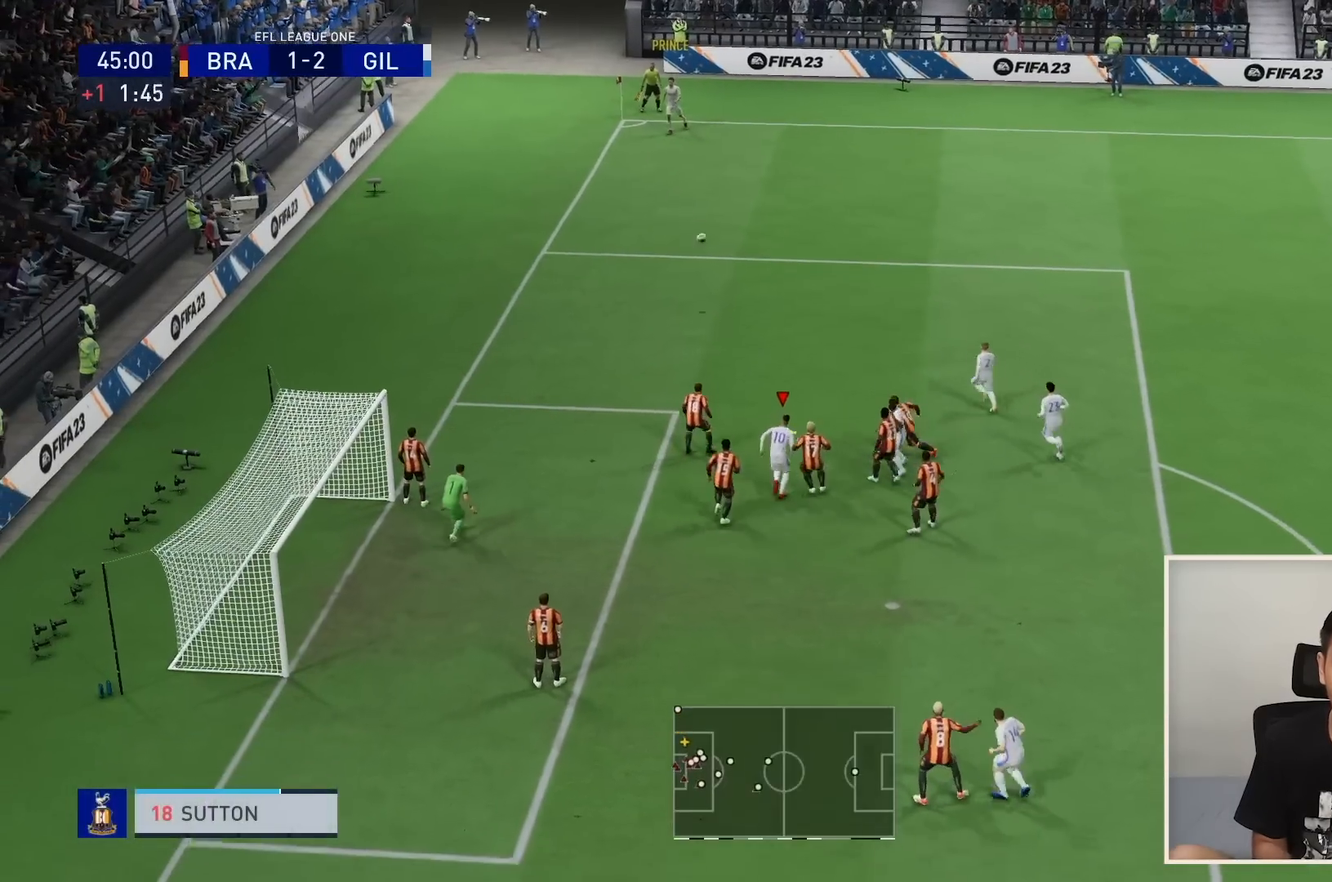
{"buttons": [], "left_stick": "down-left", "right_stick": "center", "events": []}
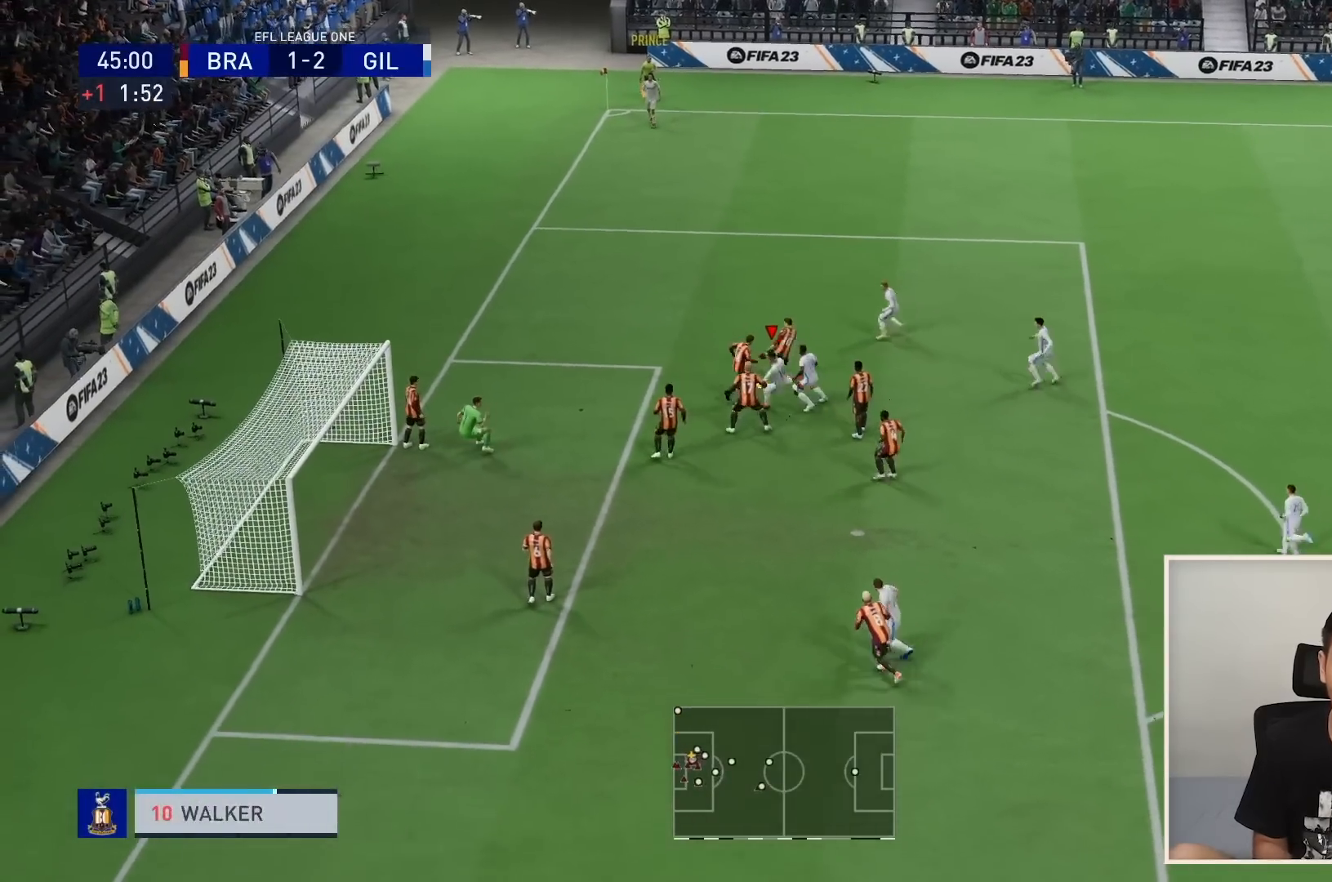
{"buttons": [], "left_stick": "down-left", "right_stick": "center", "events": []}
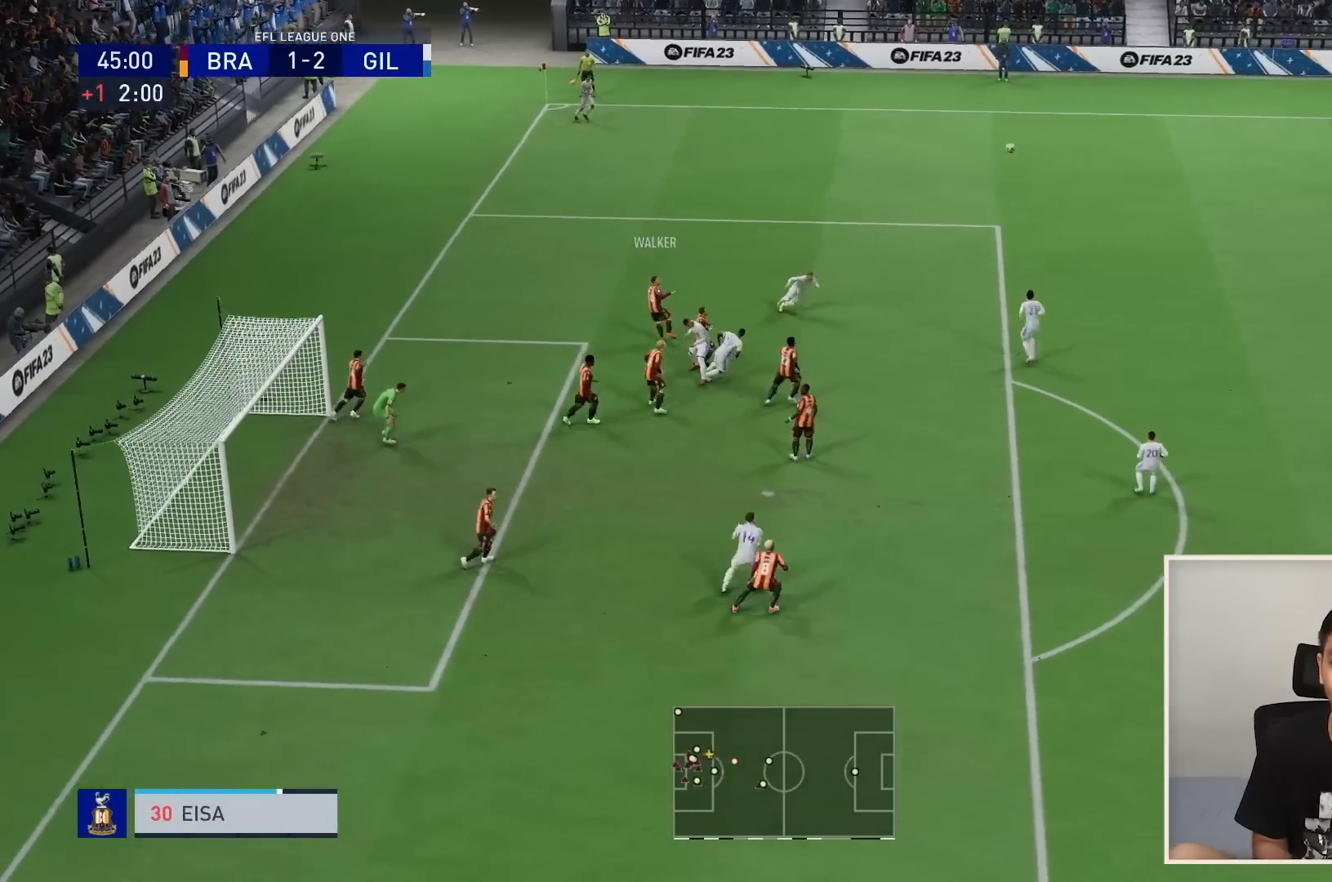
{"buttons": [], "left_stick": "down", "right_stick": "center", "events": [[33, "left_stick", "down-right"], [100, "R1", "down"], [401, "R1", "up"], [434, "left_stick", "down"]]}
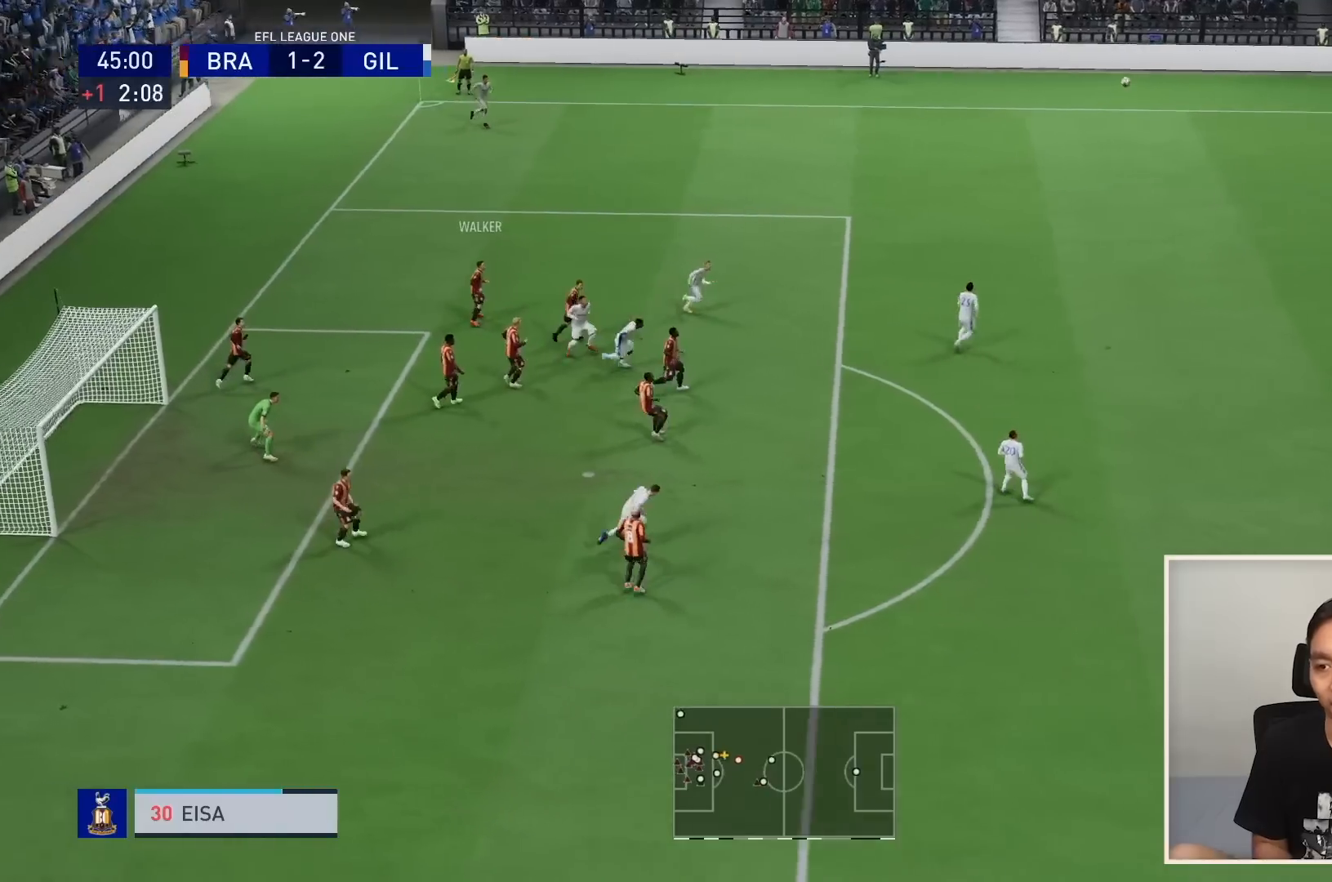
{"buttons": [], "left_stick": "down-left", "right_stick": "center", "events": [[33, "left_stick", "down-left"]]}
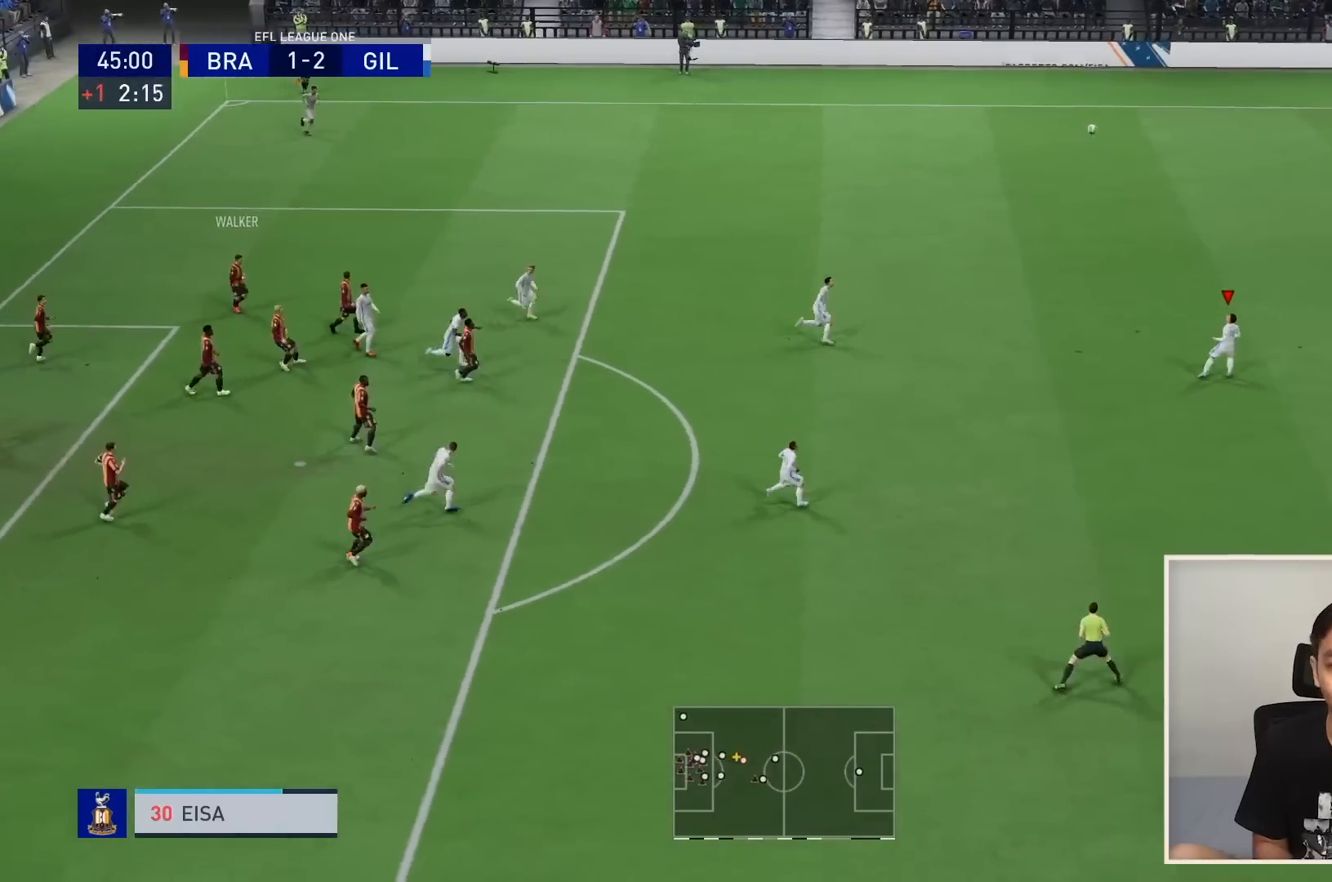
{"buttons": [], "left_stick": "down-left", "right_stick": "center", "events": [[34, "CROSS", "down"], [134, "CROSS", "up"]]}
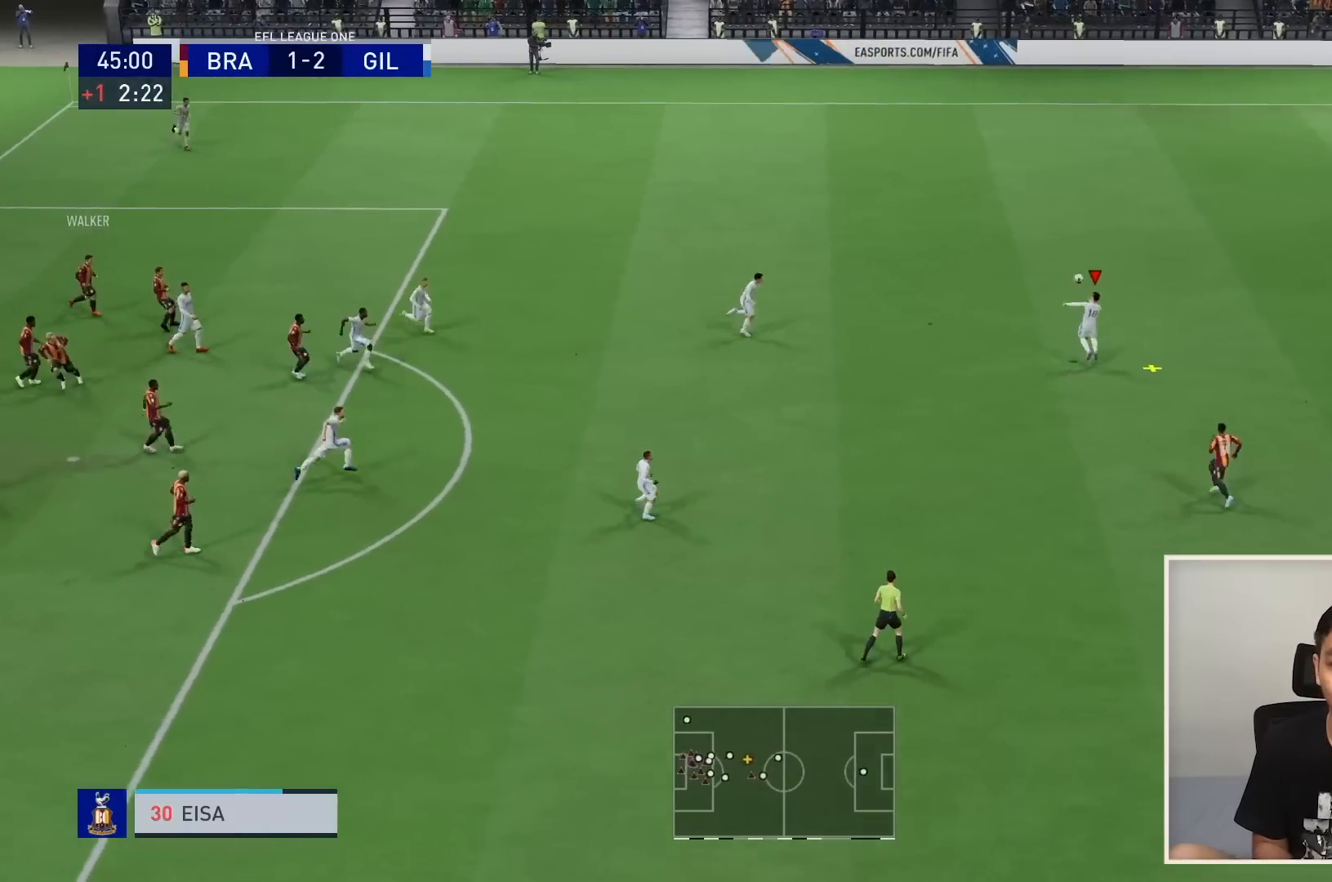
{"buttons": [], "left_stick": "down-left", "right_stick": "center", "events": []}
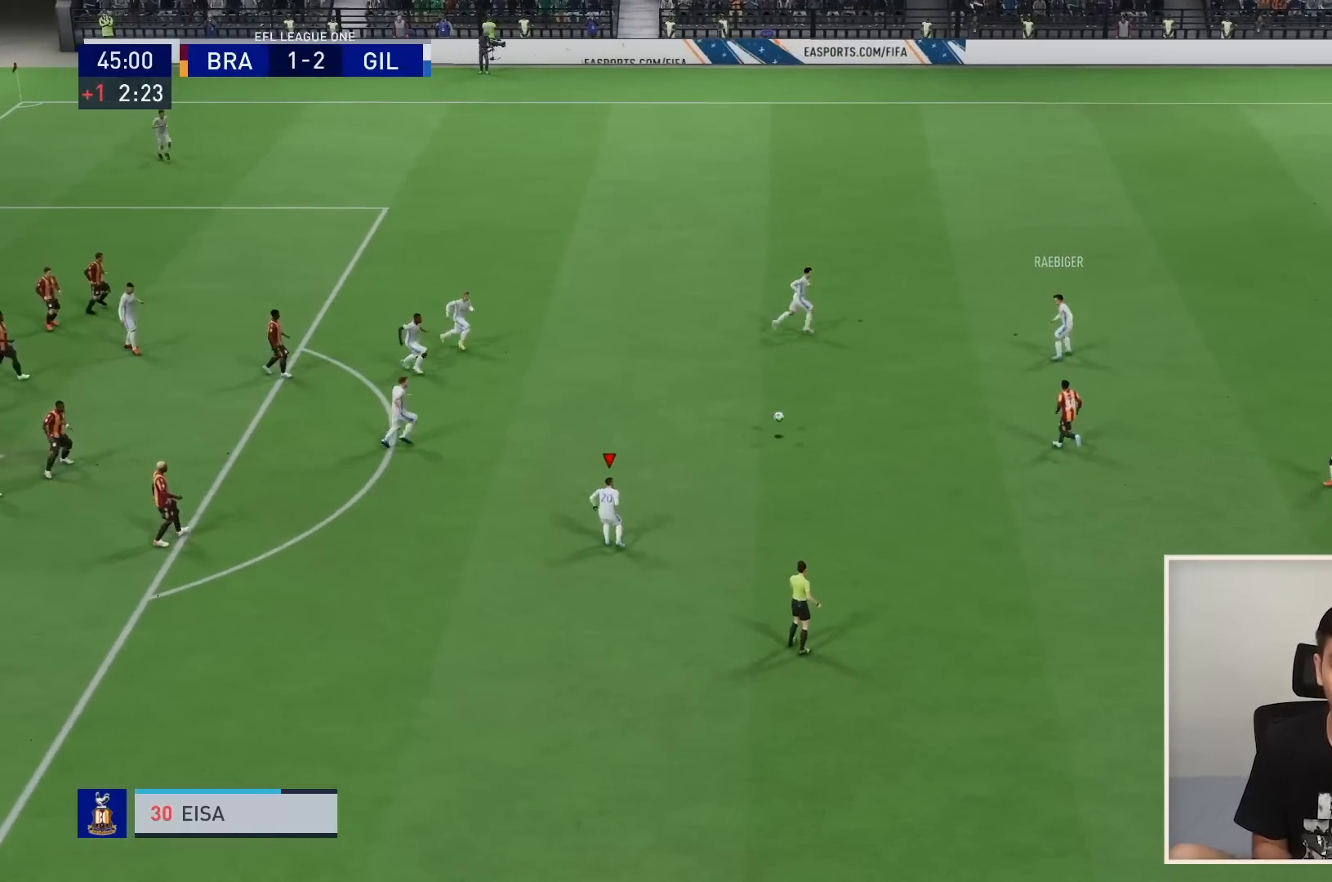
{"buttons": [], "left_stick": "down", "right_stick": "center", "events": [[100, "left_stick", "down"]]}
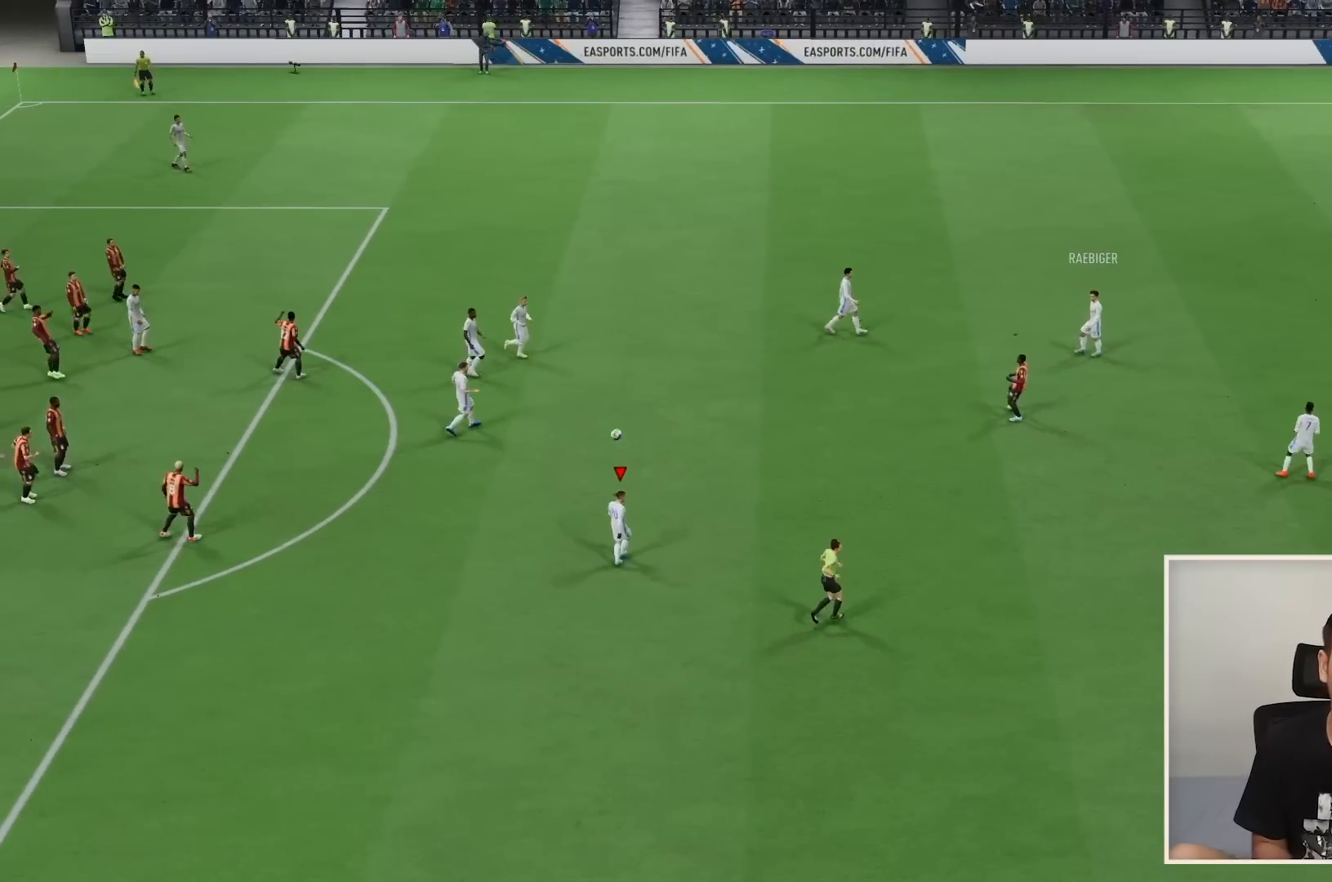
{"buttons": [], "left_stick": "center", "right_stick": "center", "events": [[33, "left_stick", "center"]]}
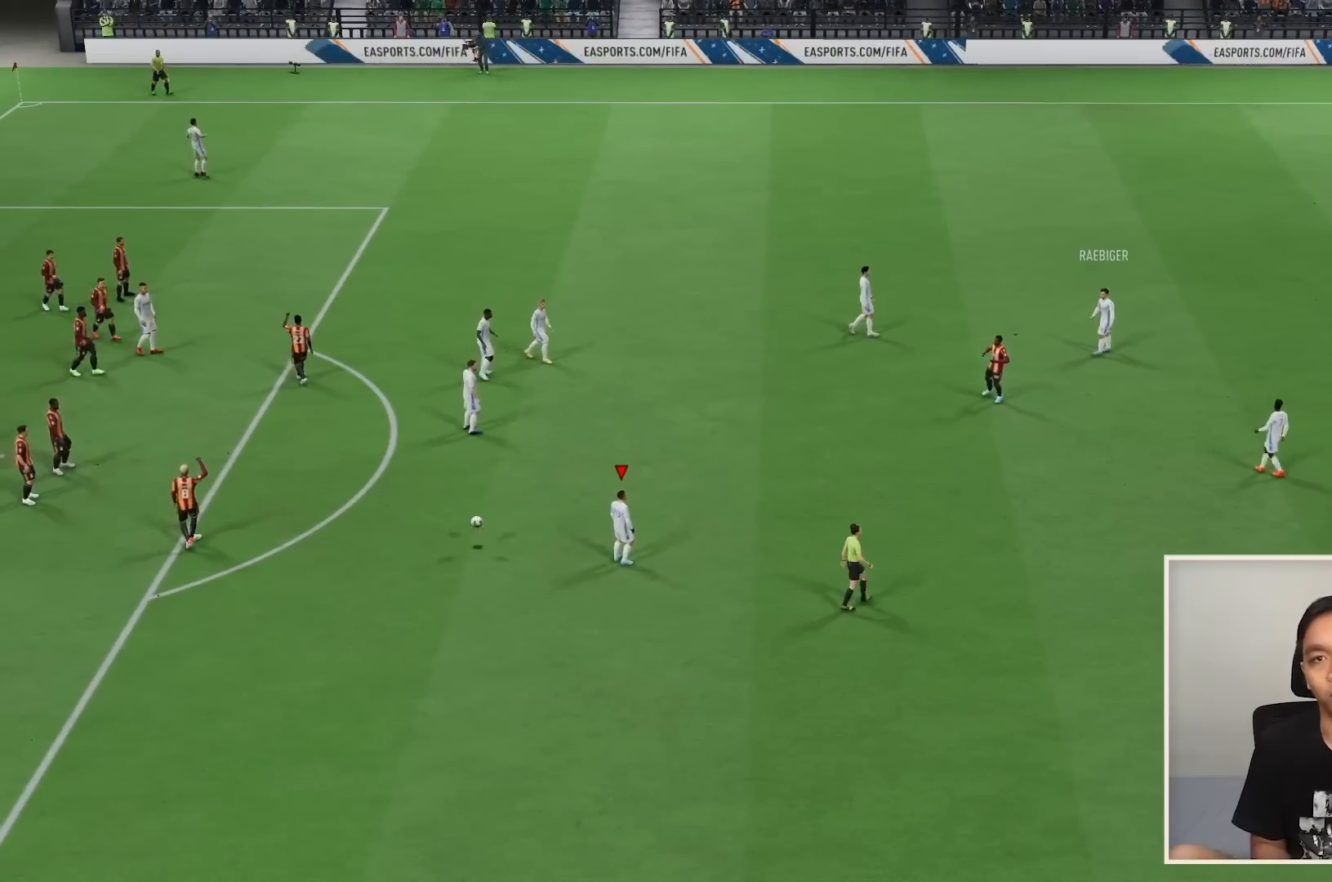
{"buttons": [], "left_stick": "center", "right_stick": "center", "events": []}
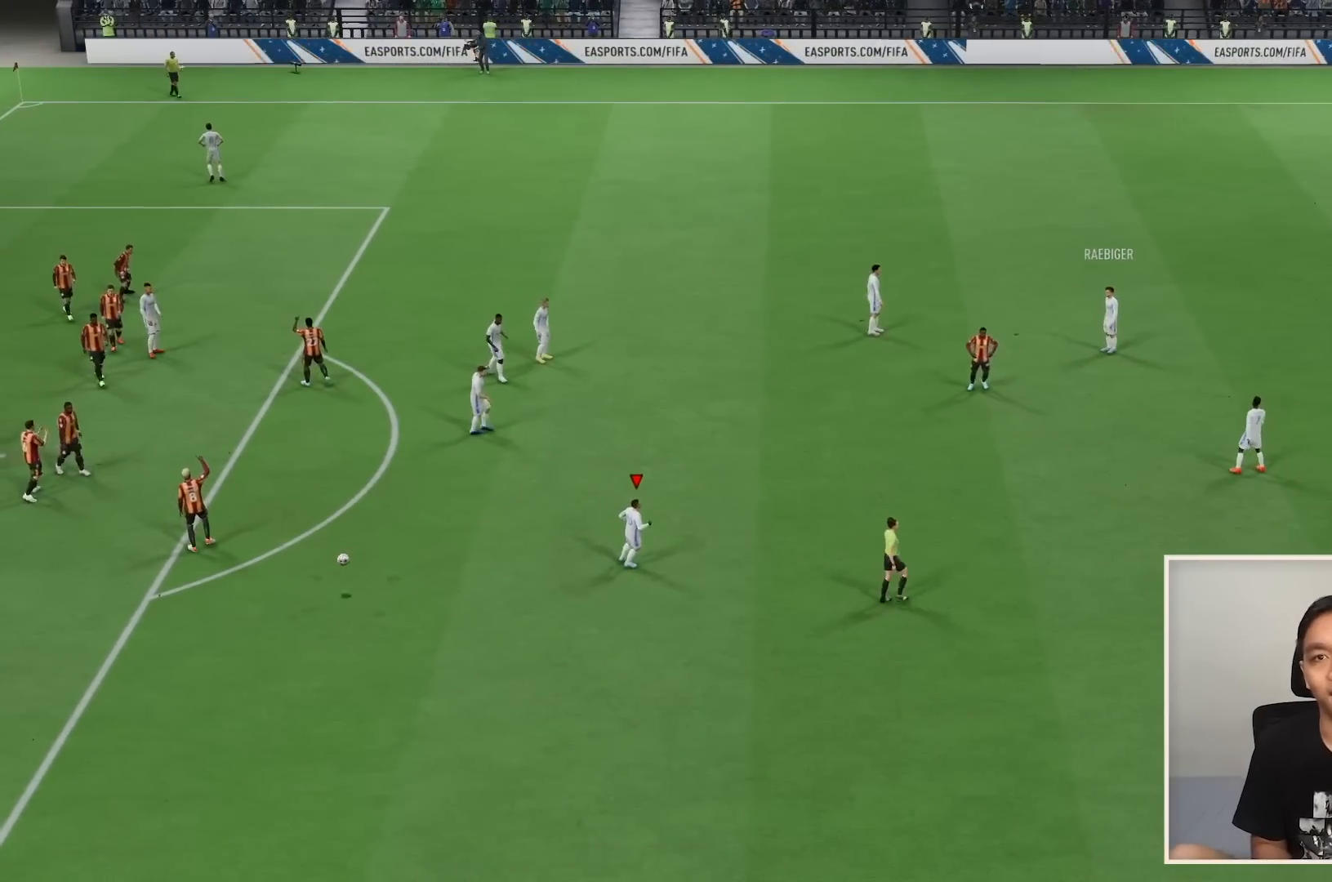
{"buttons": ["R1"], "left_stick": "up-right", "right_stick": "center", "events": [[500, "R1", "down"], [500, "left_stick", "up-right"]]}
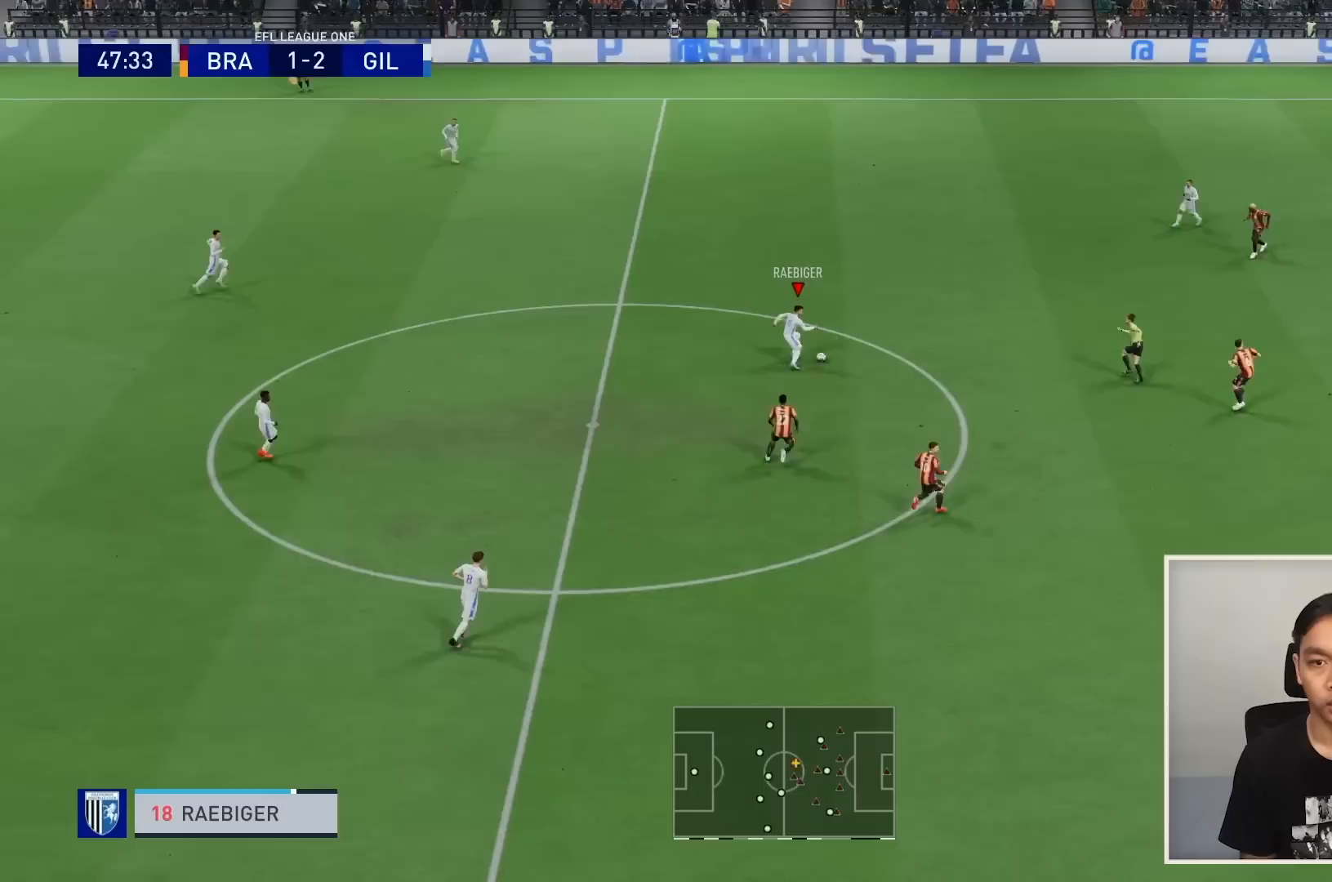
{"buttons": ["R1"], "left_stick": "up-right", "right_stick": "center", "events": []}
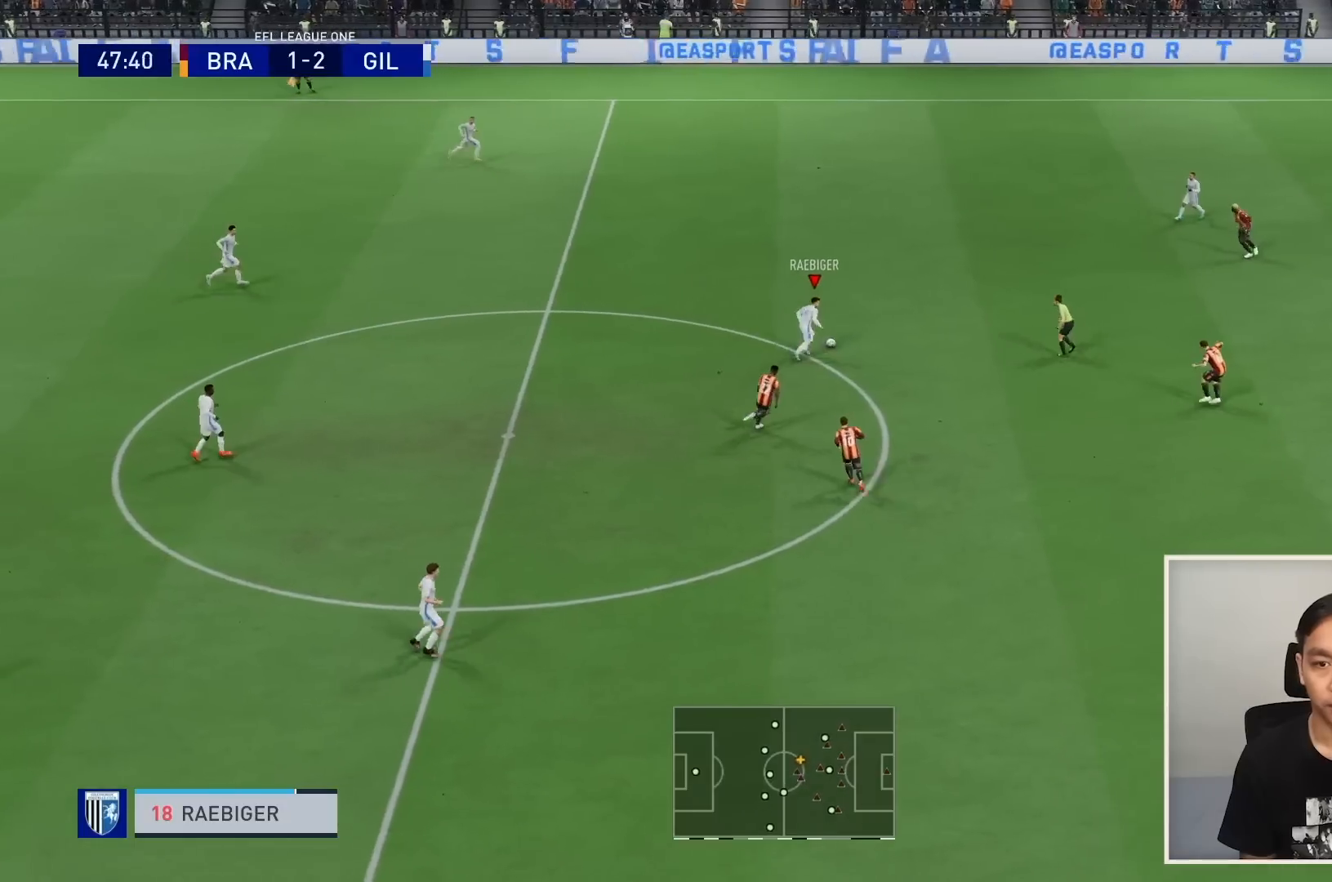
{"buttons": ["R1"], "left_stick": "up-right", "right_stick": "center", "events": []}
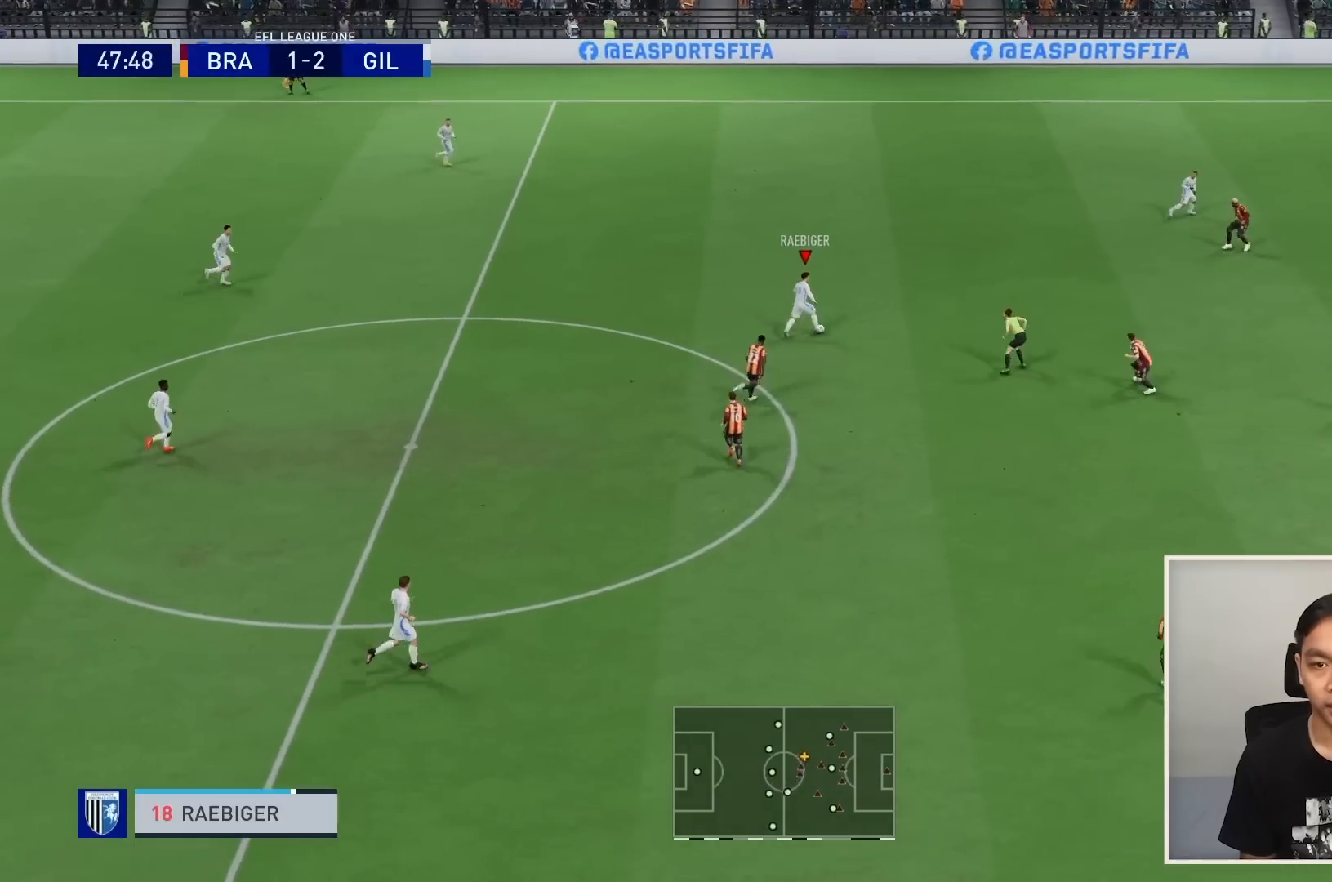
{"buttons": ["R1"], "left_stick": "up-right", "right_stick": "center", "events": []}
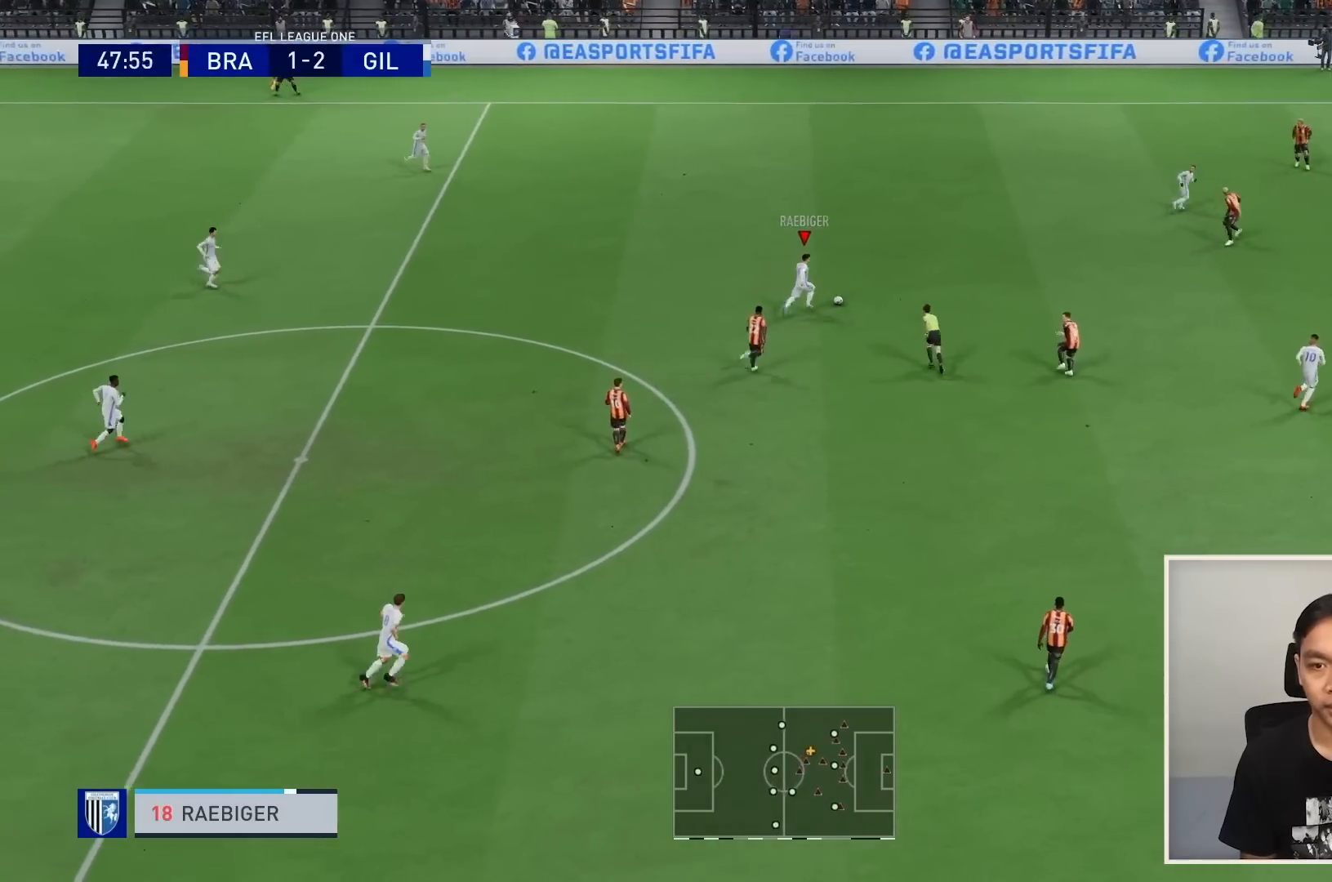
{"buttons": [], "left_stick": "up-right", "right_stick": "center", "events": [[133, "R1", "up"]]}
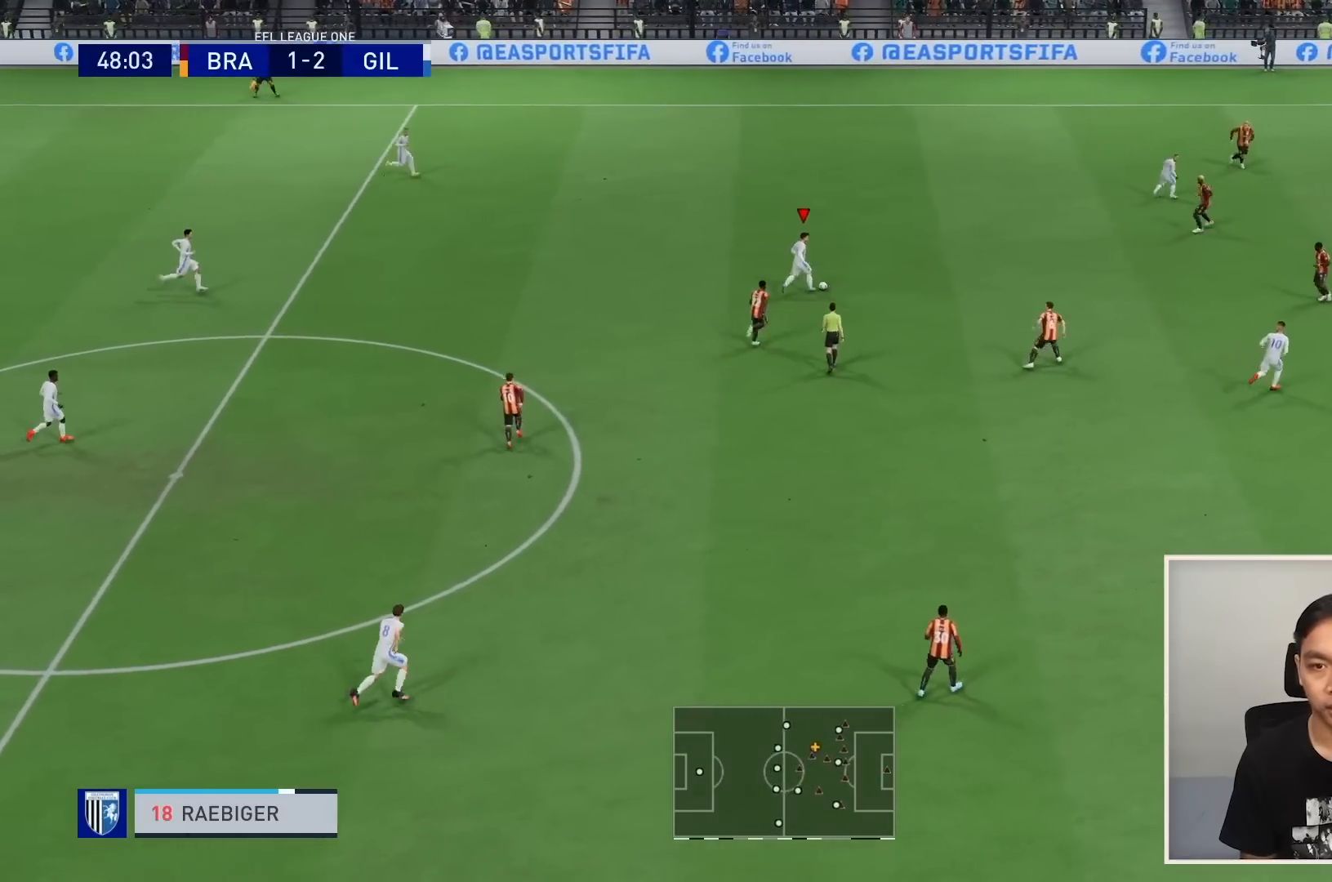
{"buttons": ["R2"], "left_stick": "left", "right_stick": "center", "events": [[300, "left_stick", "center"], [467, "R2", "down"], [467, "left_stick", "left"]]}
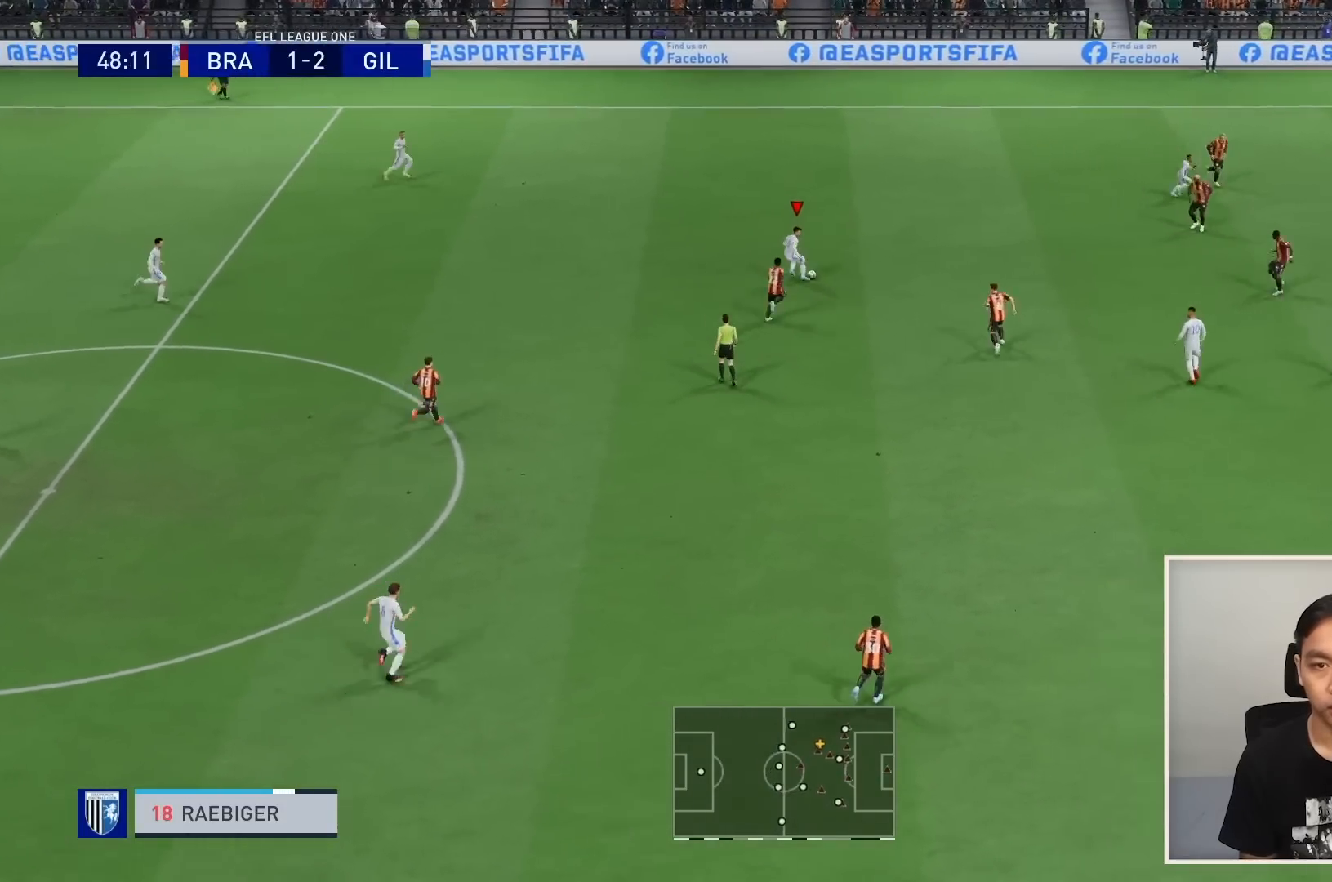
{"buttons": [], "left_stick": "down-left", "right_stick": "center", "events": [[133, "R2", "up"], [500, "left_stick", "down-left"]]}
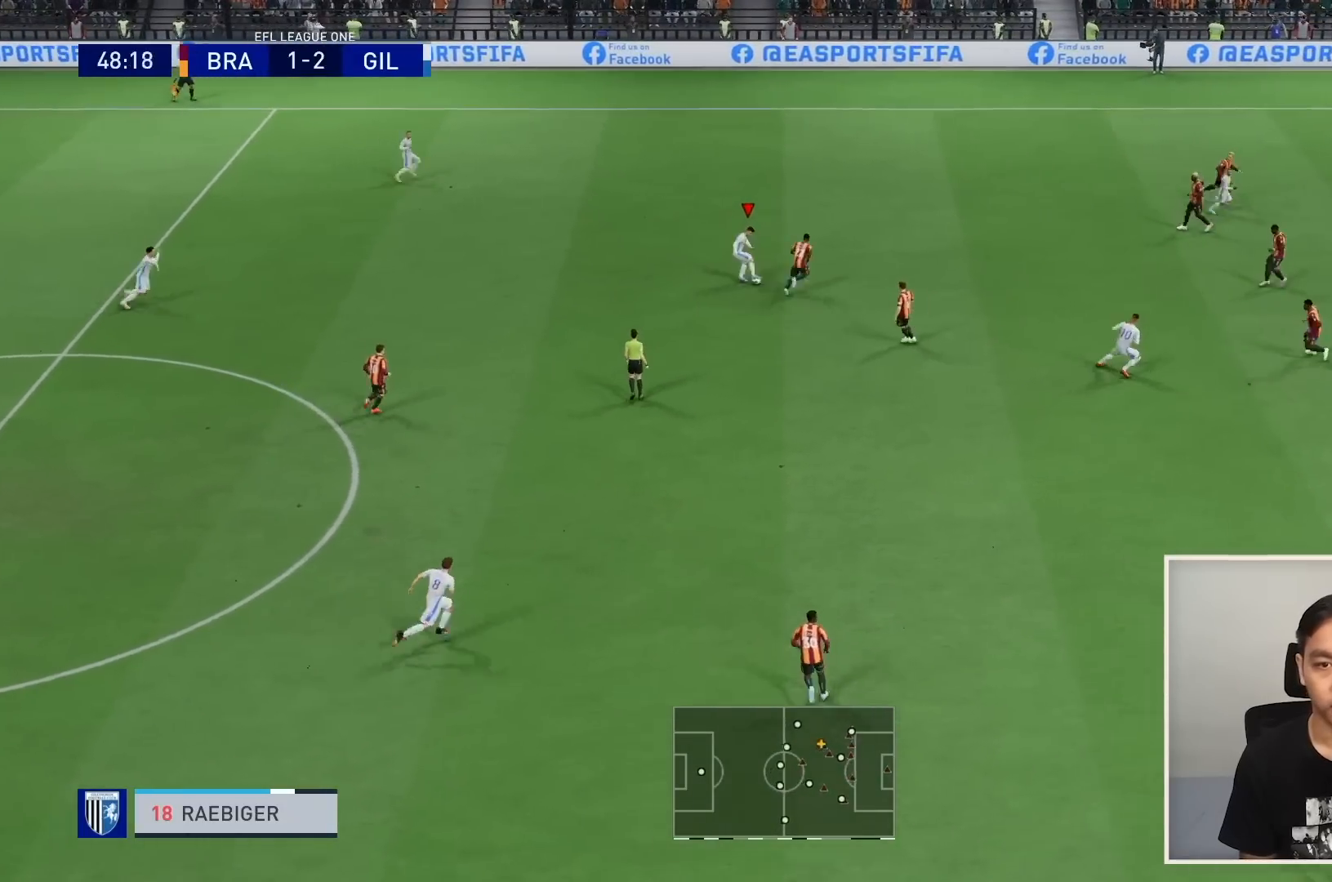
{"buttons": [], "left_stick": "down", "right_stick": "center", "events": [[501, "left_stick", "down"]]}
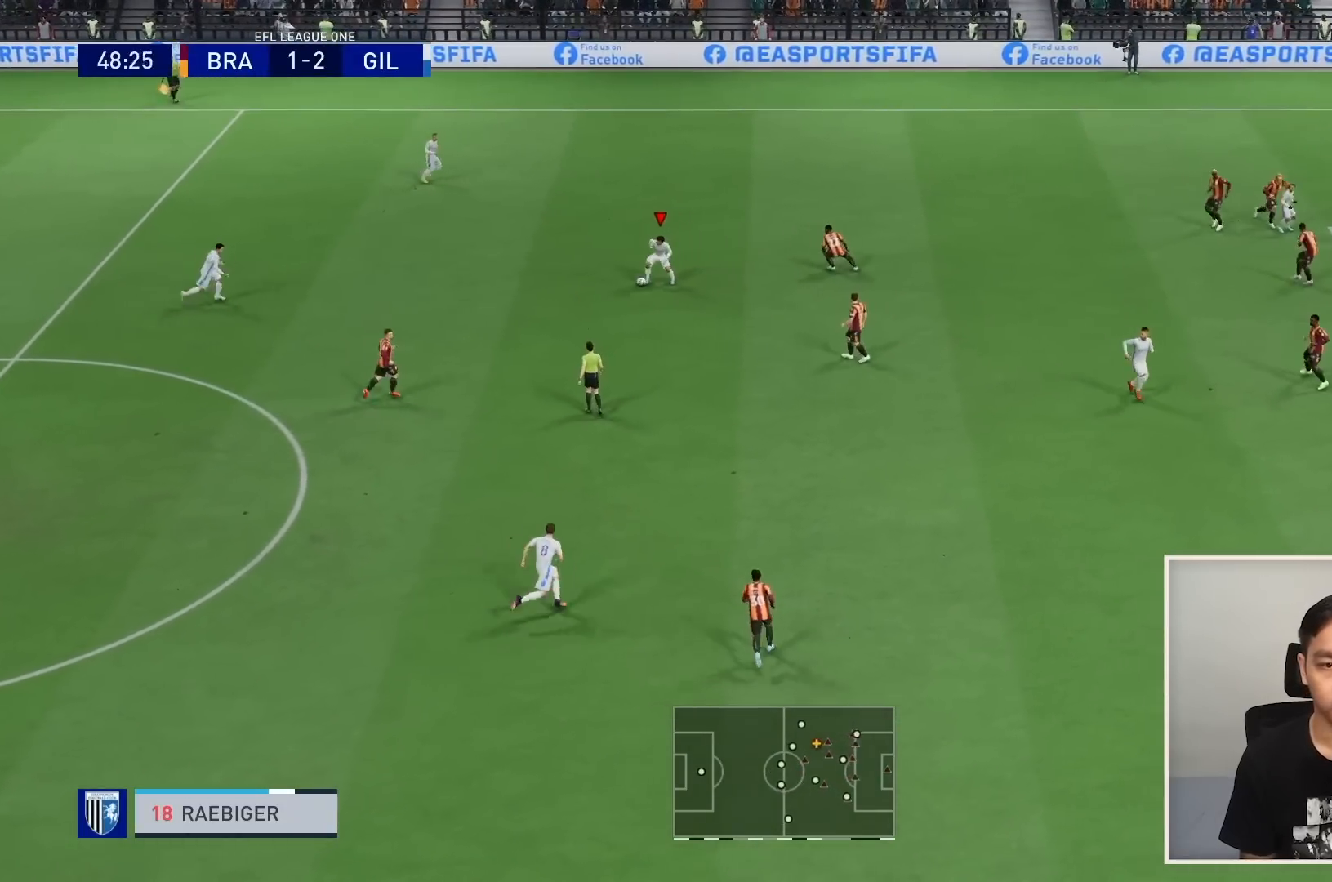
{"buttons": [], "left_stick": "down-right", "right_stick": "center", "events": [[500, "left_stick", "down-right"]]}
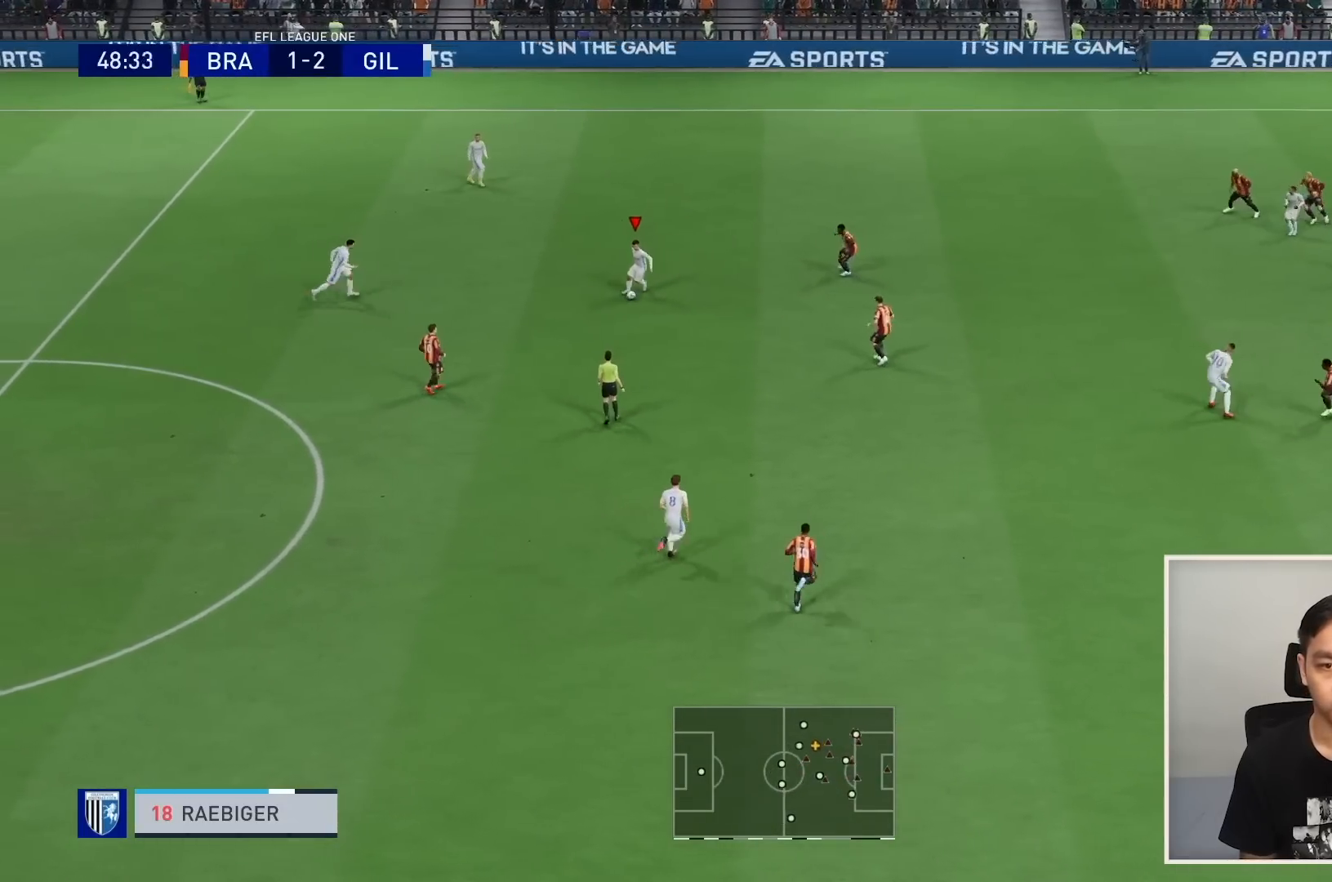
{"buttons": [], "left_stick": "down-right", "right_stick": "center", "events": []}
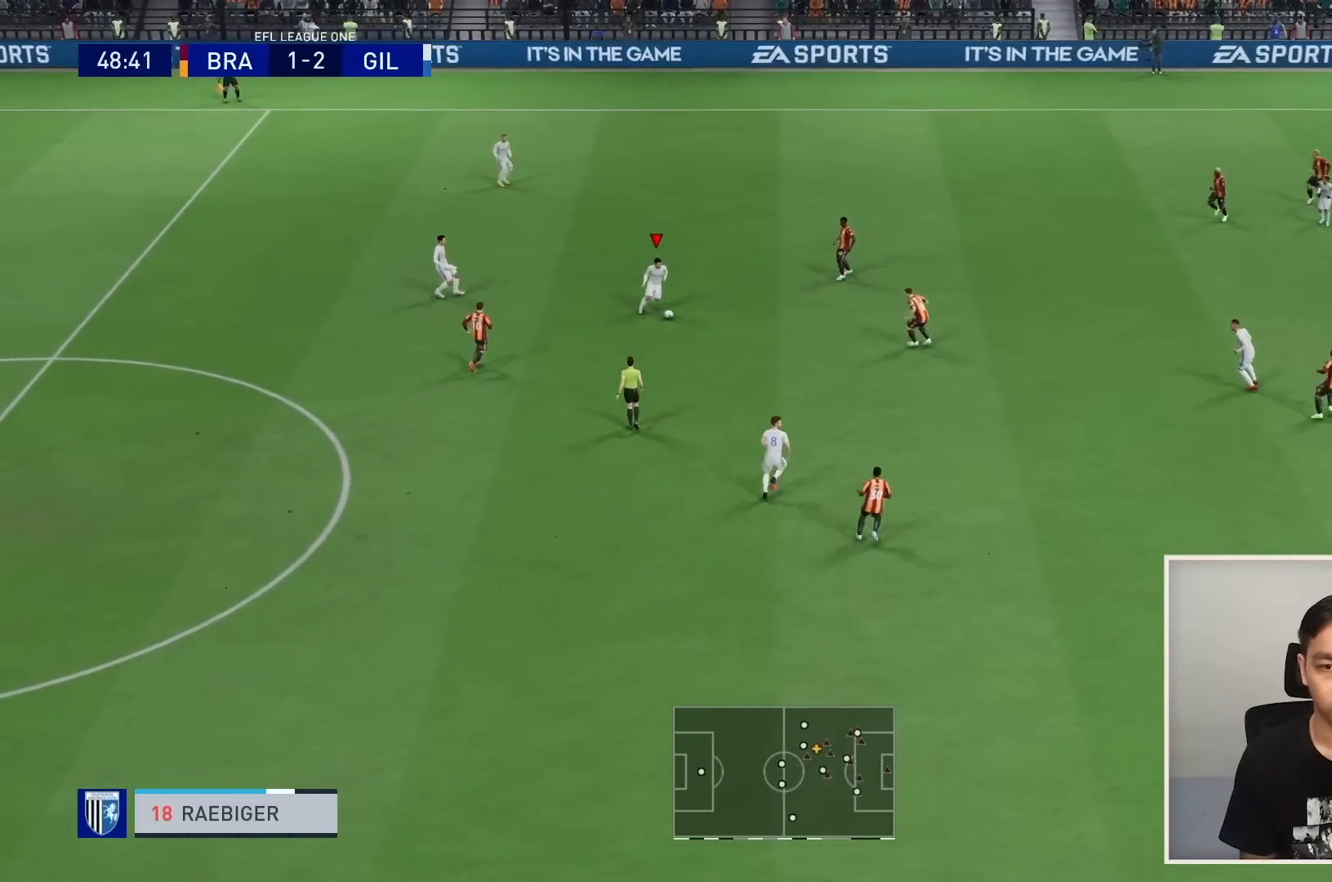
{"buttons": ["R1"], "left_stick": "down-right", "right_stick": "center", "events": [[467, "R1", "down"]]}